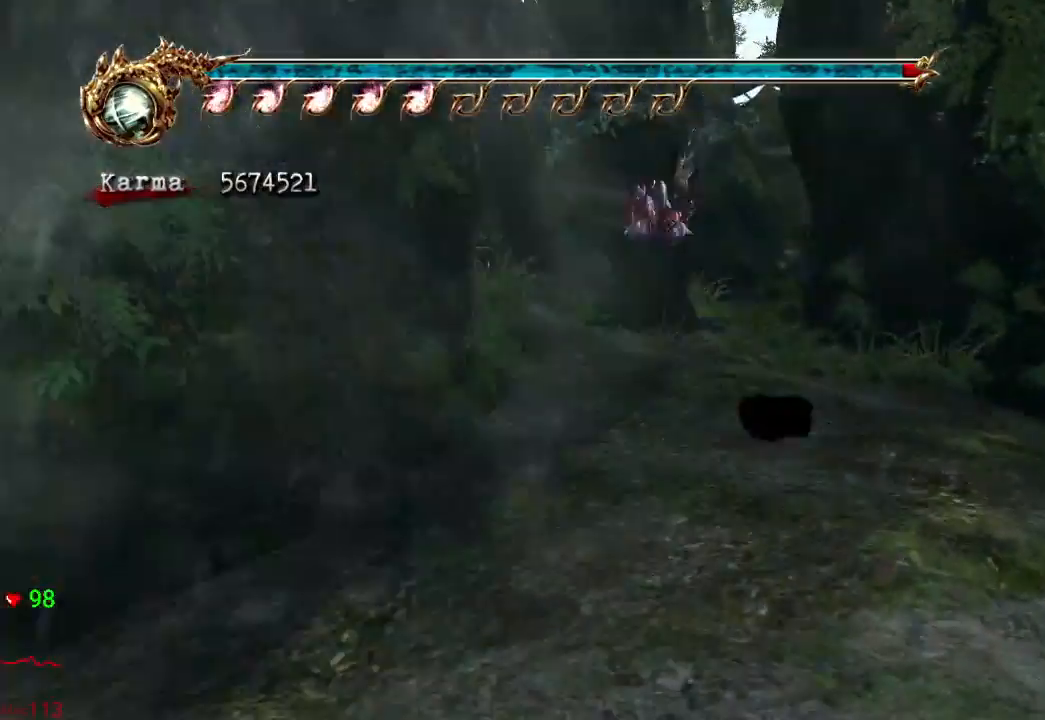
Gameplay with a controller (Xbox layout); each line is a JSON object with the inputs held at the frame after it (dt_ms = milliseconds from this image to that frame). "events" lists button and stick changes between this image and that frame as [ms after this image, input, new state], when the widget could be followed in between. Not read: L3 R3.
{"dt_ms": 500, "buttons": [], "left_stick": "up-left", "right_stick": "center", "events": [[17, "L2", "down"], [167, "A", "down"], [167, "R2", "down"], [333, "A", "up"], [367, "R2", "up"], [467, "L2", "up"]]}
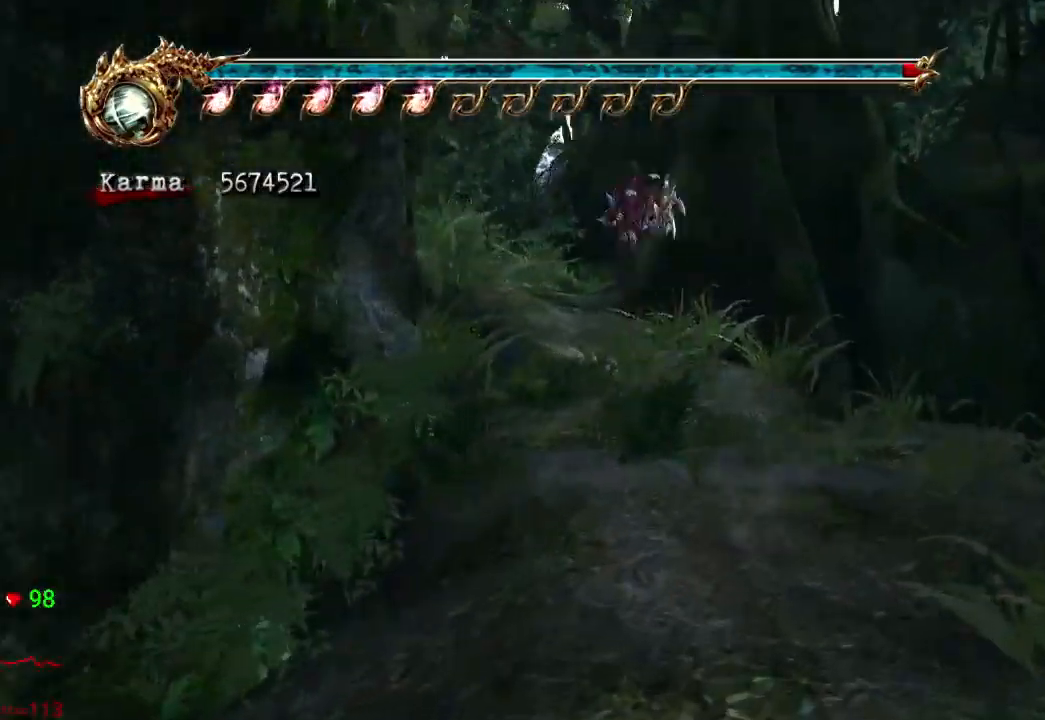
{"dt_ms": 500, "buttons": ["A", "L2", "R2"], "left_stick": "up-left", "right_stick": "center", "events": [[250, "L2", "down"], [433, "A", "down"], [433, "R2", "down"]]}
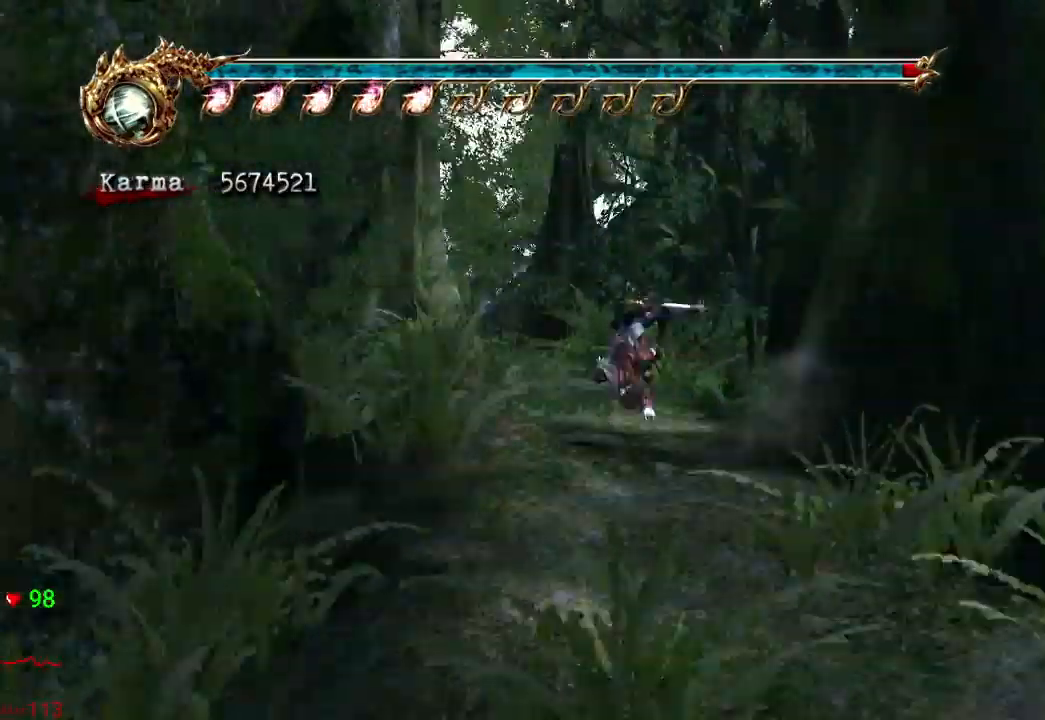
{"dt_ms": 500, "buttons": [], "left_stick": "up", "right_stick": "center", "events": [[50, "left_stick", "up"], [83, "A", "up"], [117, "DPAD_RIGHT", "down"], [133, "R2", "up"], [167, "DPAD_RIGHT", "up"], [167, "L2", "up"]]}
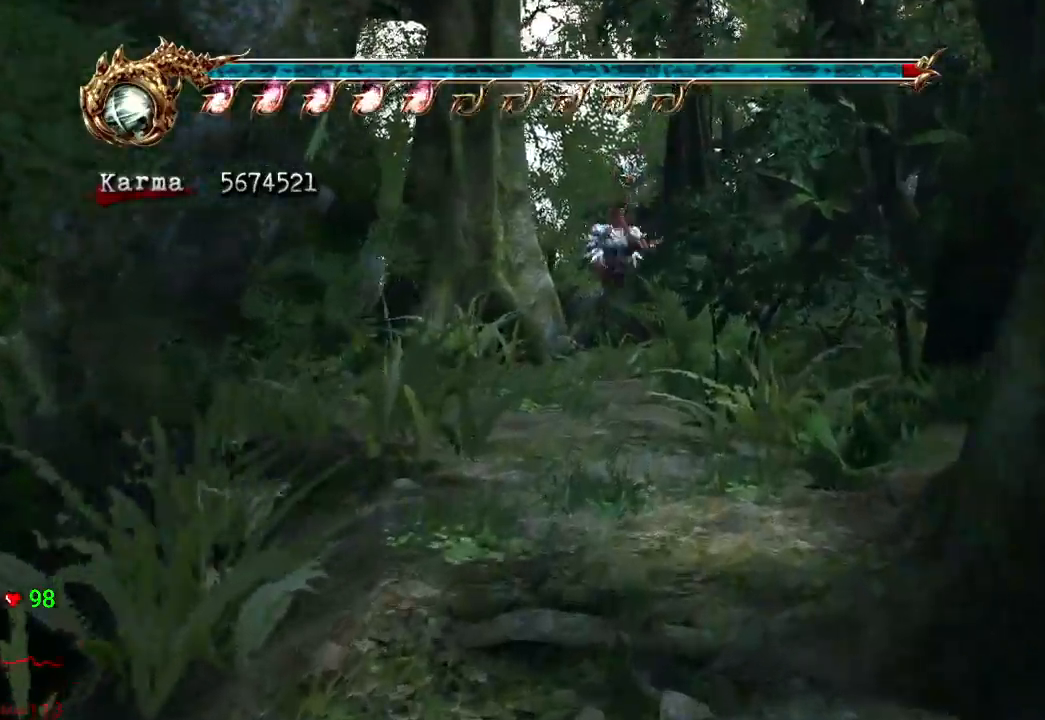
{"dt_ms": 500, "buttons": [], "left_stick": "up-right", "right_stick": "center", "events": [[50, "left_stick", "up-right"], [117, "L2", "down"], [267, "A", "down"], [267, "R2", "down"], [417, "A", "up"], [417, "R2", "up"], [467, "L2", "up"]]}
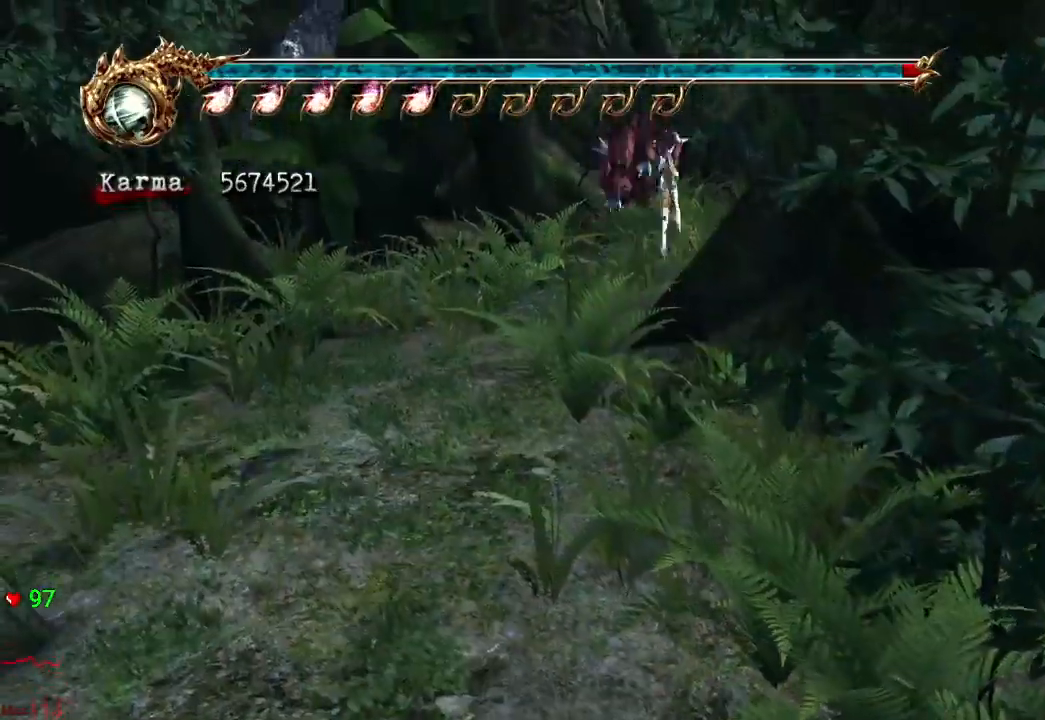
{"dt_ms": 500, "buttons": ["A", "L2", "R2"], "left_stick": "up-right", "right_stick": "center", "events": [[400, "L2", "down"], [500, "A", "down"], [500, "R2", "down"]]}
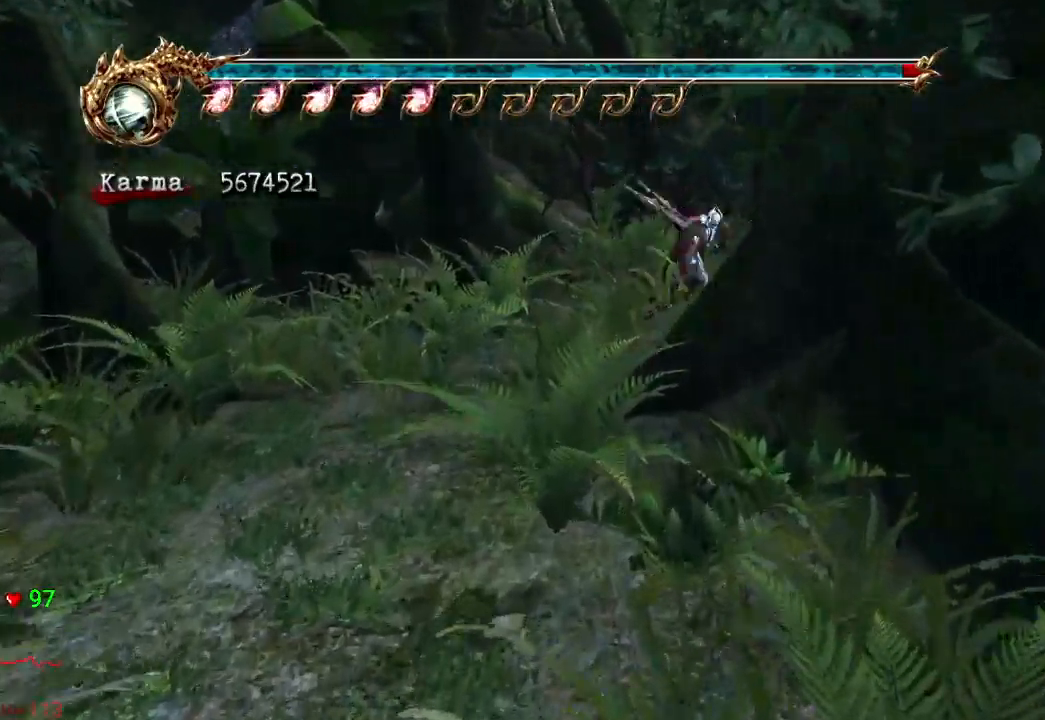
{"dt_ms": 500, "buttons": [], "left_stick": "up-right", "right_stick": "center", "events": [[167, "A", "up"], [183, "R2", "up"], [250, "L2", "up"]]}
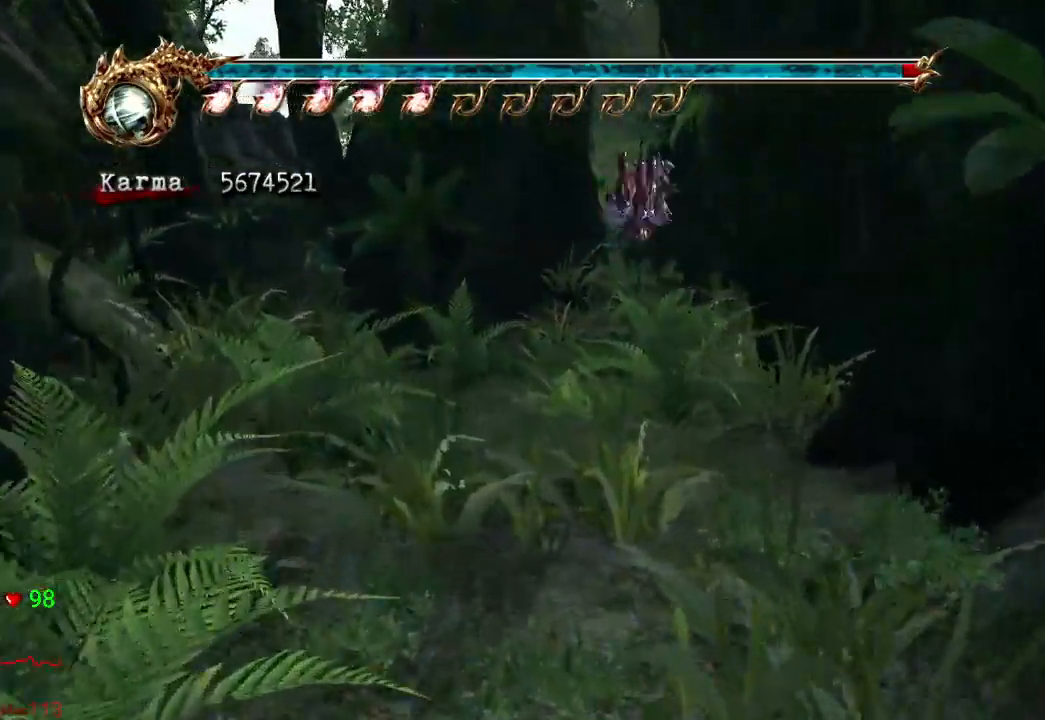
{"dt_ms": 500, "buttons": [], "left_stick": "up", "right_stick": "center", "events": [[67, "left_stick", "center"], [133, "left_stick", "up-right"], [150, "L2", "down"], [350, "A", "down"], [417, "left_stick", "up"], [450, "L2", "up"], [483, "A", "up"]]}
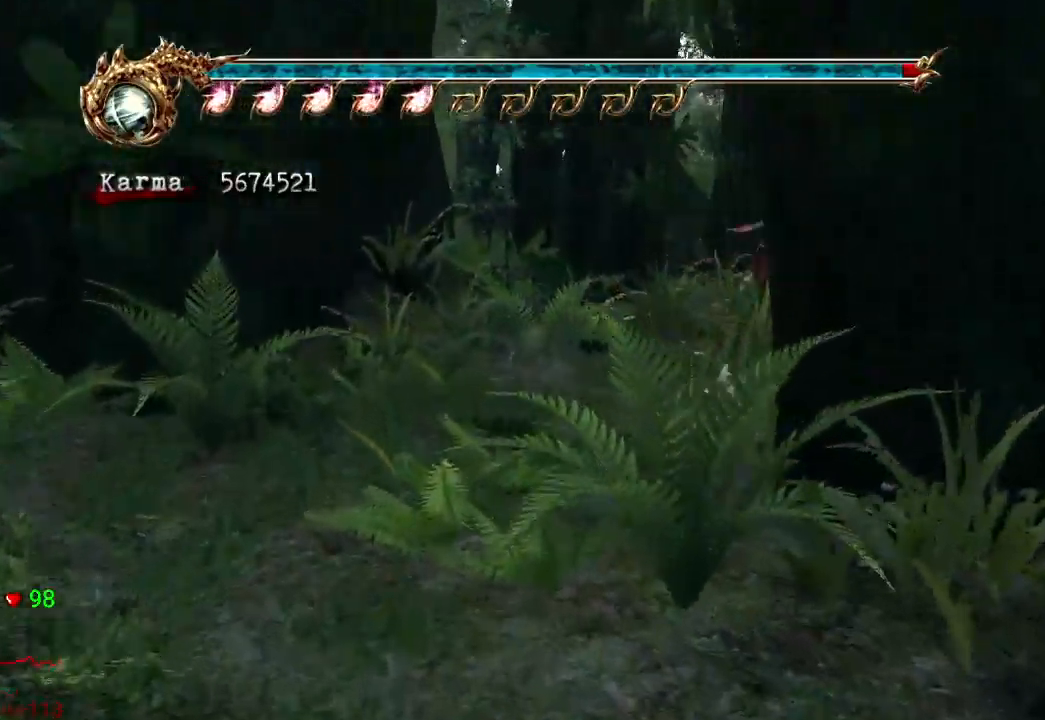
{"dt_ms": 500, "buttons": ["L2"], "left_stick": "up-left", "right_stick": "center", "events": [[200, "left_stick", "up-left"], [433, "L2", "down"]]}
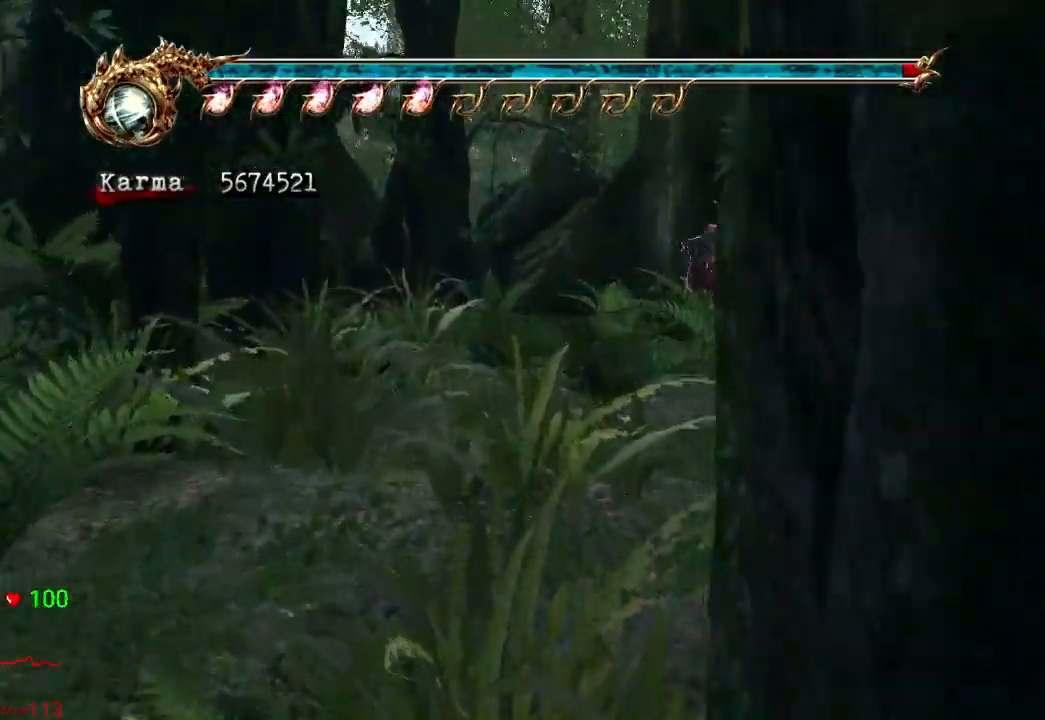
{"dt_ms": 500, "buttons": ["L2"], "left_stick": "left", "right_stick": "center", "events": [[183, "left_stick", "left"], [200, "L2", "up"], [450, "L2", "down"]]}
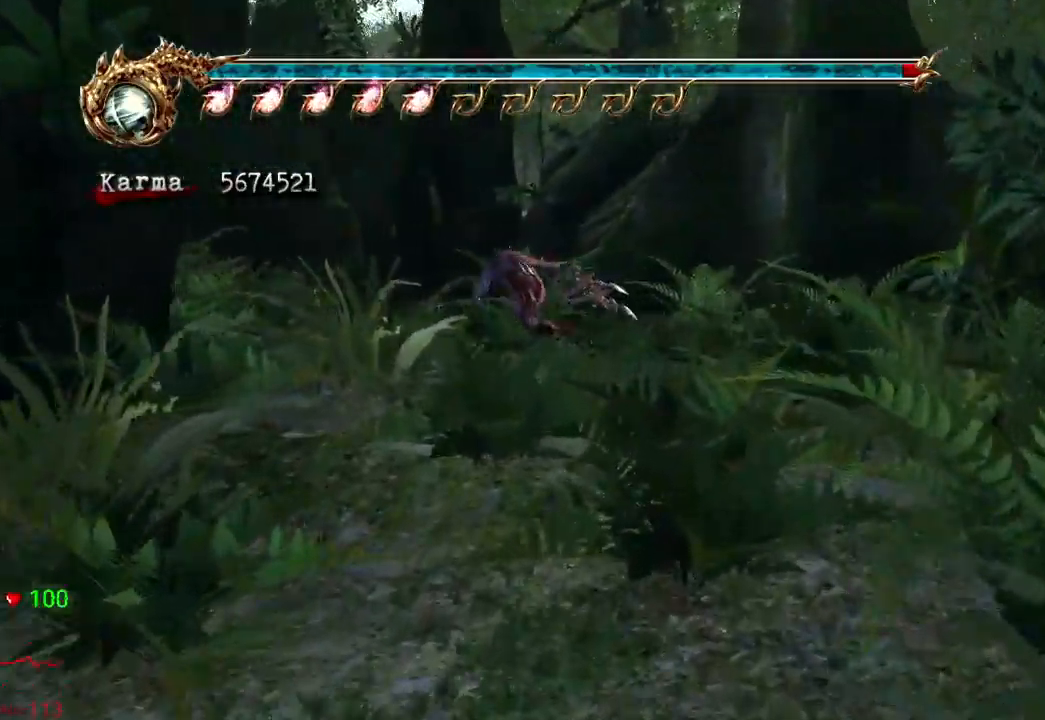
{"dt_ms": 500, "buttons": [], "left_stick": "up-left", "right_stick": "center", "events": [[117, "A", "down"], [117, "R2", "down"], [217, "left_stick", "up-left"], [283, "A", "up"], [283, "R2", "up"], [383, "L2", "up"]]}
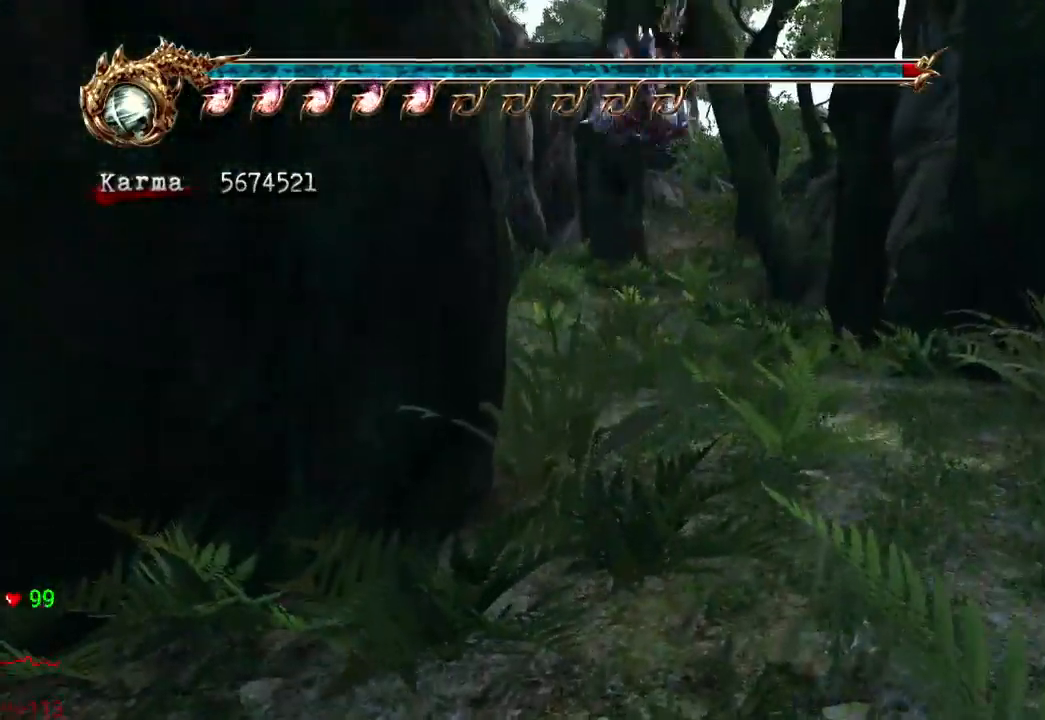
{"dt_ms": 500, "buttons": ["A", "L2"], "left_stick": "up-left", "right_stick": "center", "events": [[283, "L2", "down"], [417, "A", "down"]]}
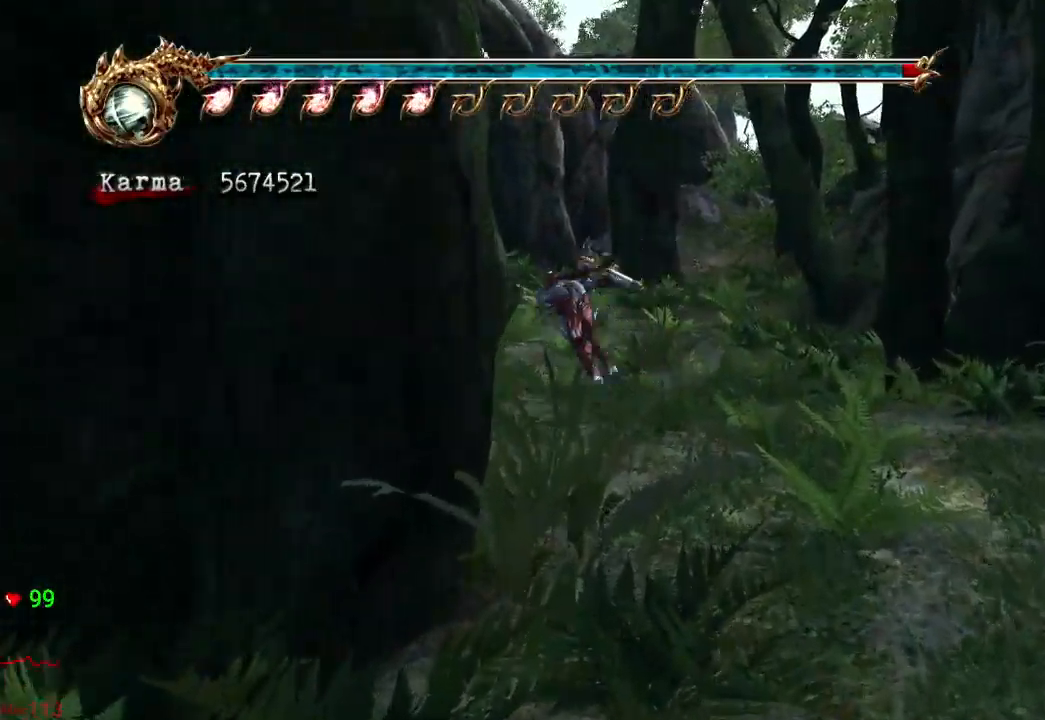
{"dt_ms": 500, "buttons": [], "left_stick": "up", "right_stick": "center", "events": [[33, "A", "up"], [117, "L2", "up"], [117, "left_stick", "center"], [217, "left_stick", "up"], [283, "right_stick", "right"], [350, "right_stick", "center"]]}
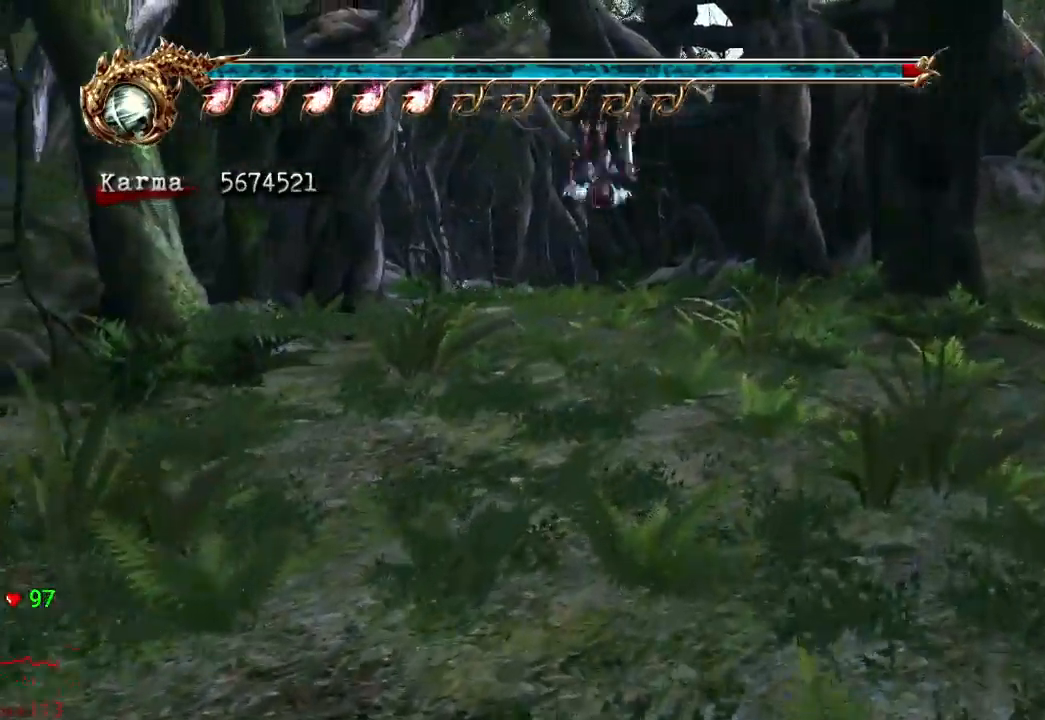
{"dt_ms": 1000, "buttons": ["L2"], "left_stick": "up", "right_stick": "center"}
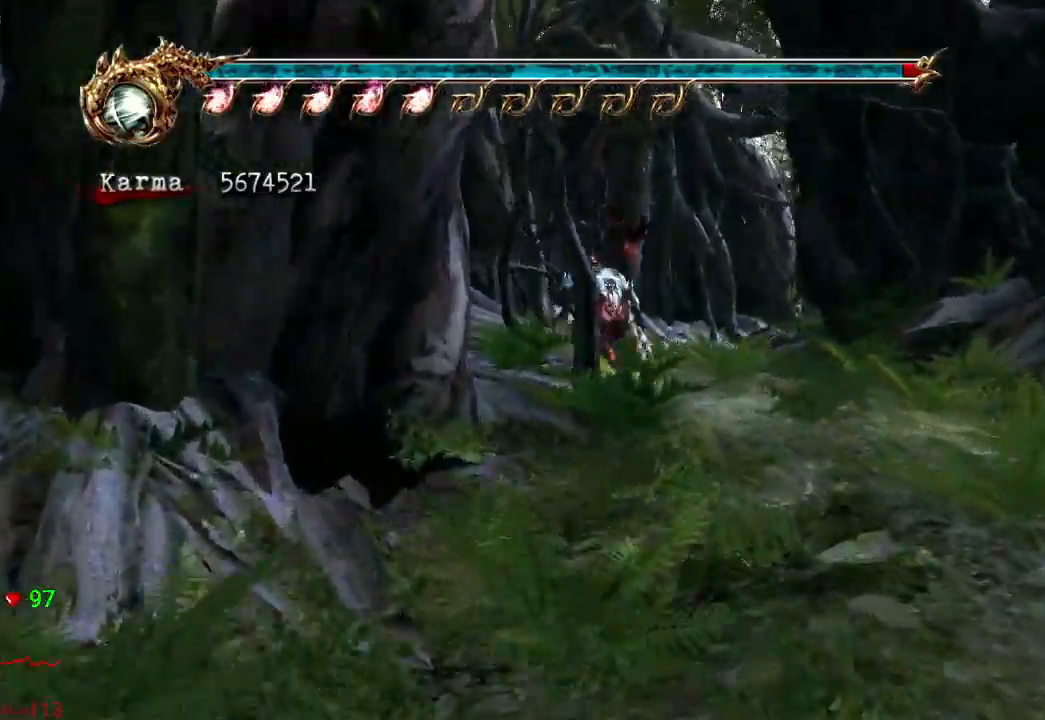
{"dt_ms": 1000, "buttons": ["A", "L2", "R2"], "left_stick": "up-right", "right_stick": "center"}
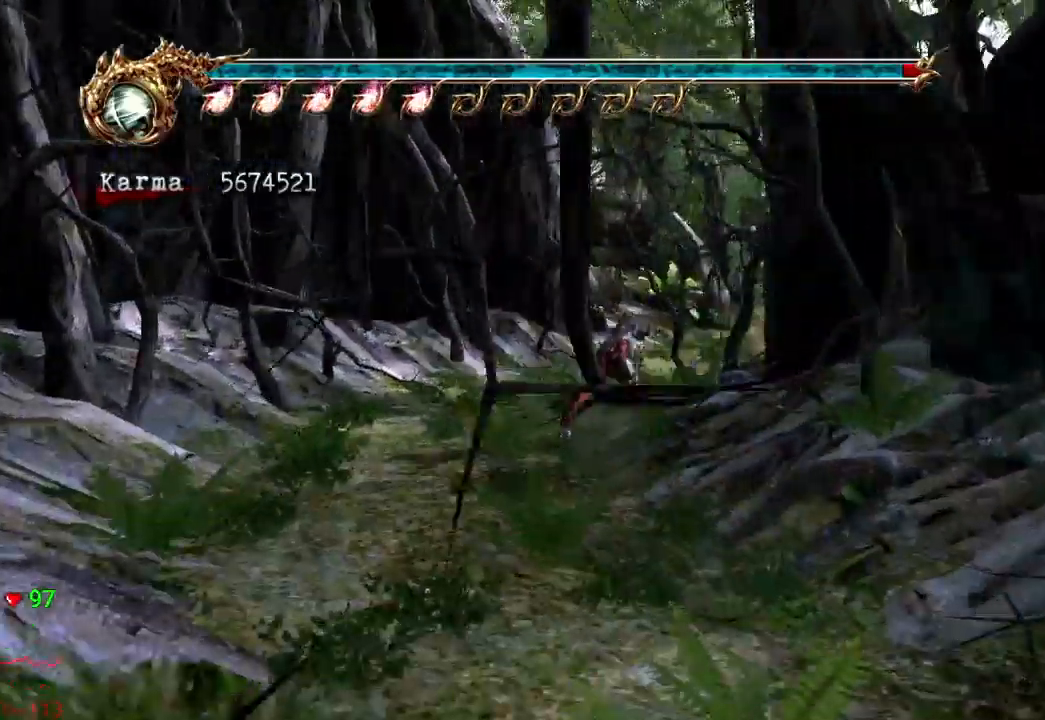
{"dt_ms": 500, "buttons": [], "left_stick": "up-right", "right_stick": "center", "events": [[17, "A", "up"], [83, "R2", "up"], [100, "L2", "up"]]}
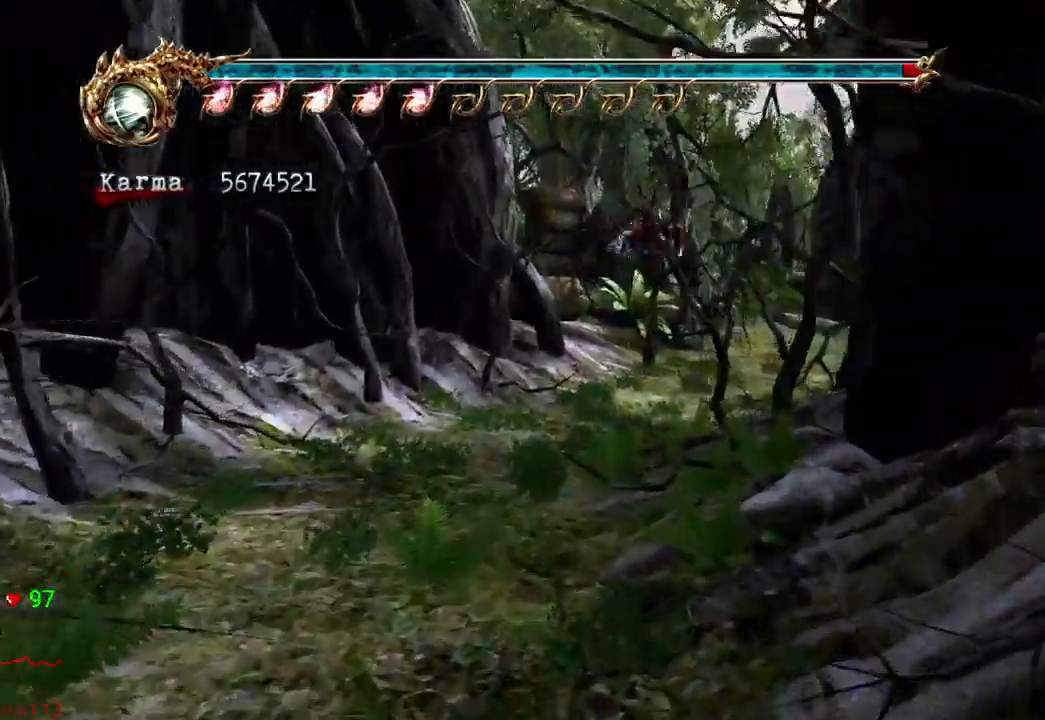
{"dt_ms": 1000, "buttons": ["L2"], "left_stick": "up-right", "right_stick": "center"}